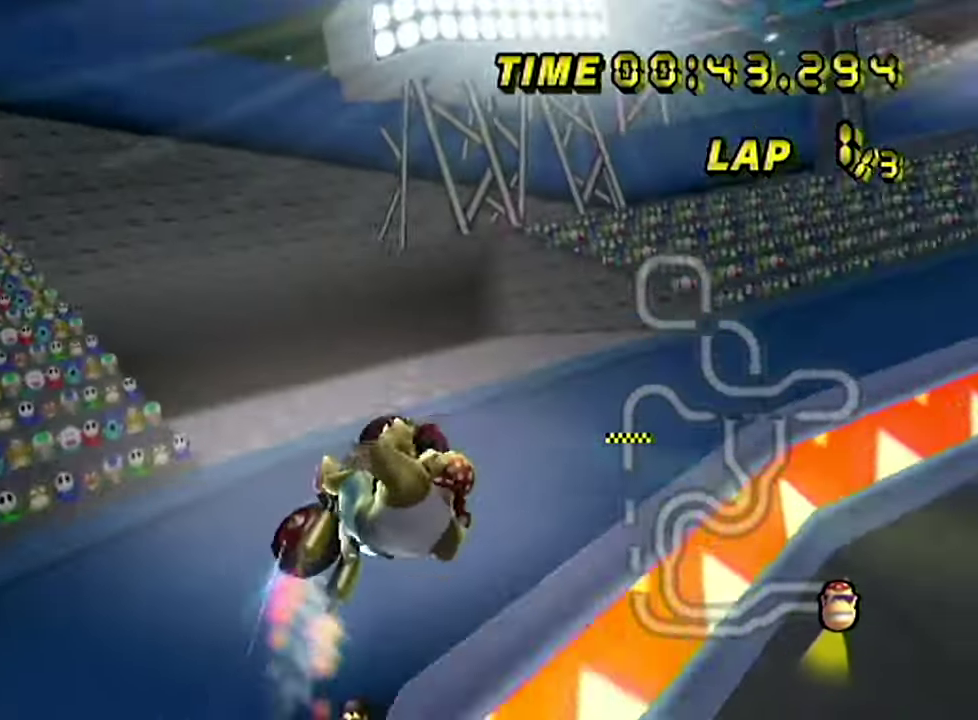
Gameplay with a controller (Nintendo layout); each line is a JSON object with the inputs held at the frame after it. "events" lists button and stick changes between this image and that frame as [ms after this image, input, new state], when the widget could be followed in between. Not read: DPAD_UP L3 R3.
{"buttons": [], "left_stick": "center"}
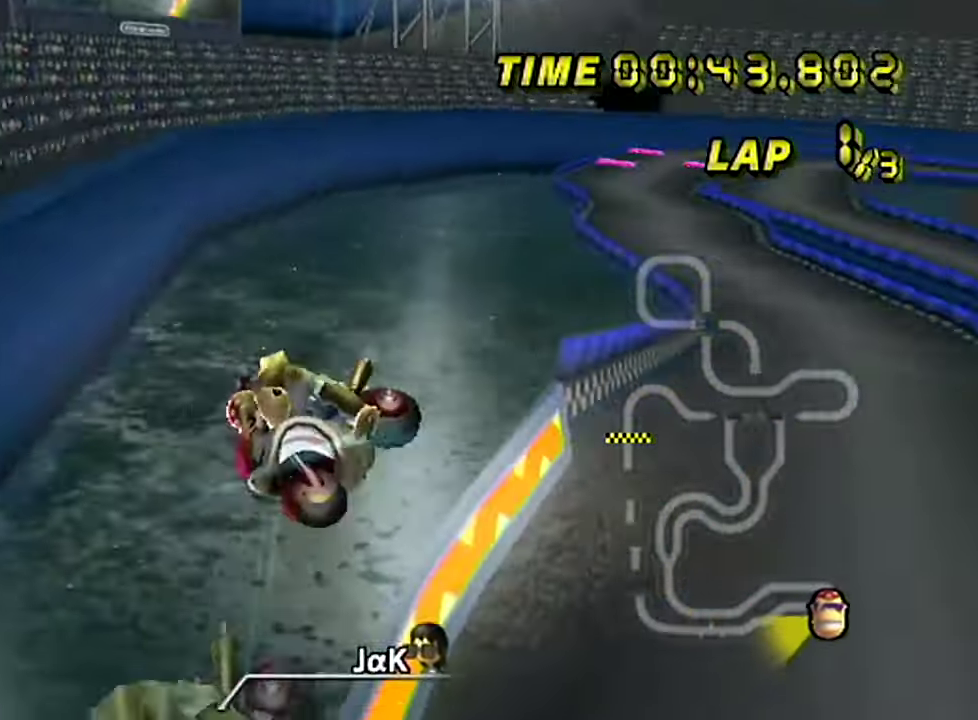
{"buttons": [], "left_stick": "center", "events": [[450, "DPAD_DOWN", "down"], [484, "DPAD_DOWN", "up"]]}
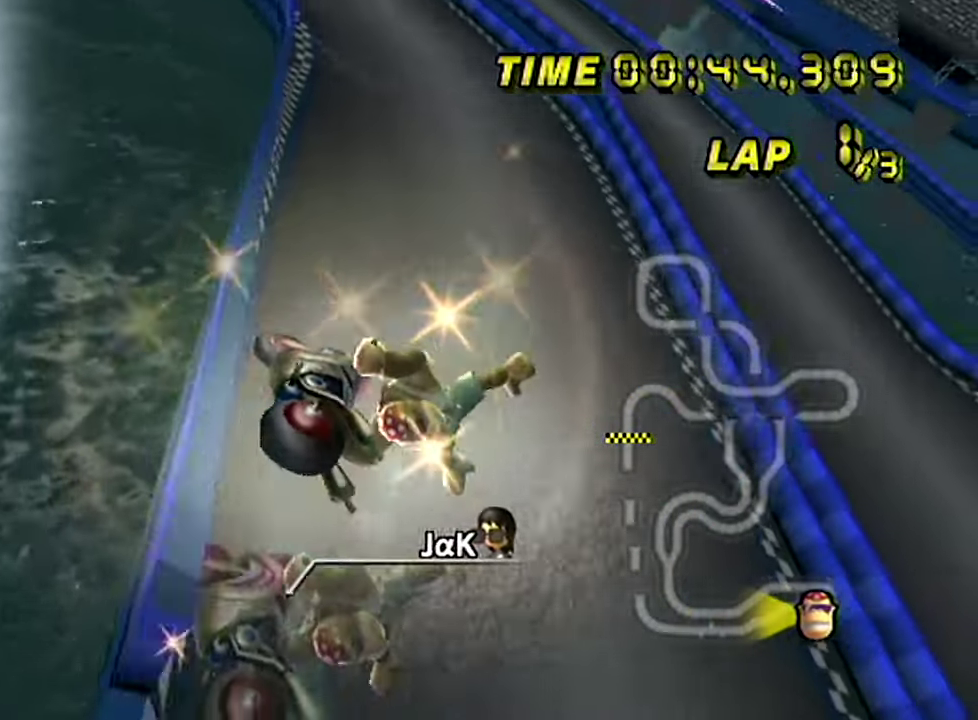
{"buttons": [], "left_stick": "left", "events": [[267, "left_stick", "up-left"], [384, "left_stick", "left"]]}
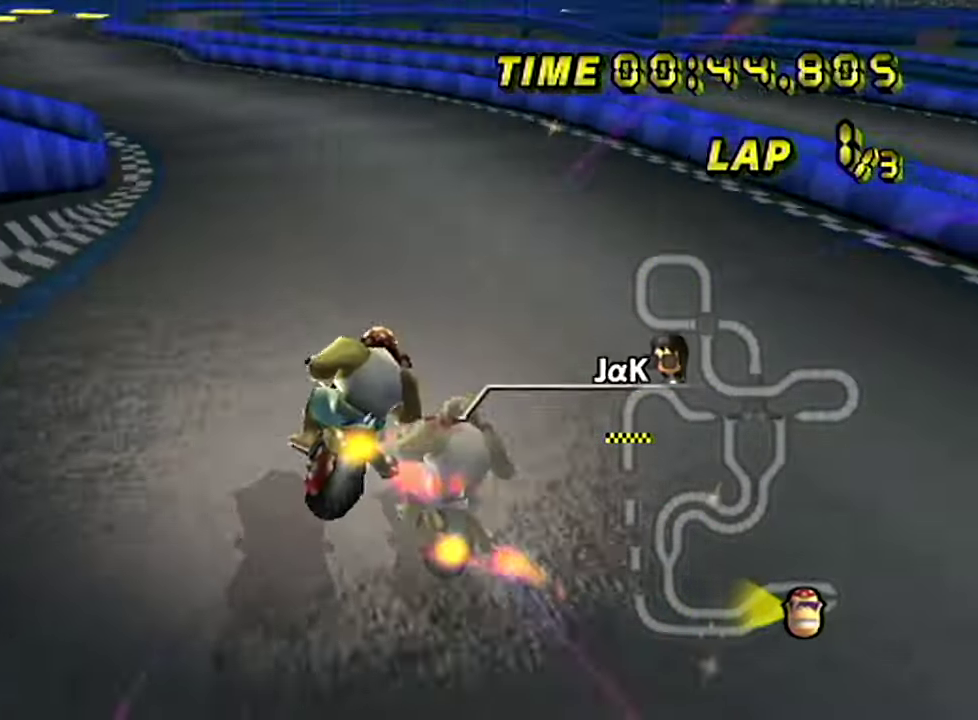
{"buttons": [], "left_stick": "center", "events": [[250, "left_stick", "center"], [384, "DPAD_LEFT", "down"], [417, "DPAD_LEFT", "up"], [450, "DPAD_LEFT", "down"], [500, "DPAD_LEFT", "up"]]}
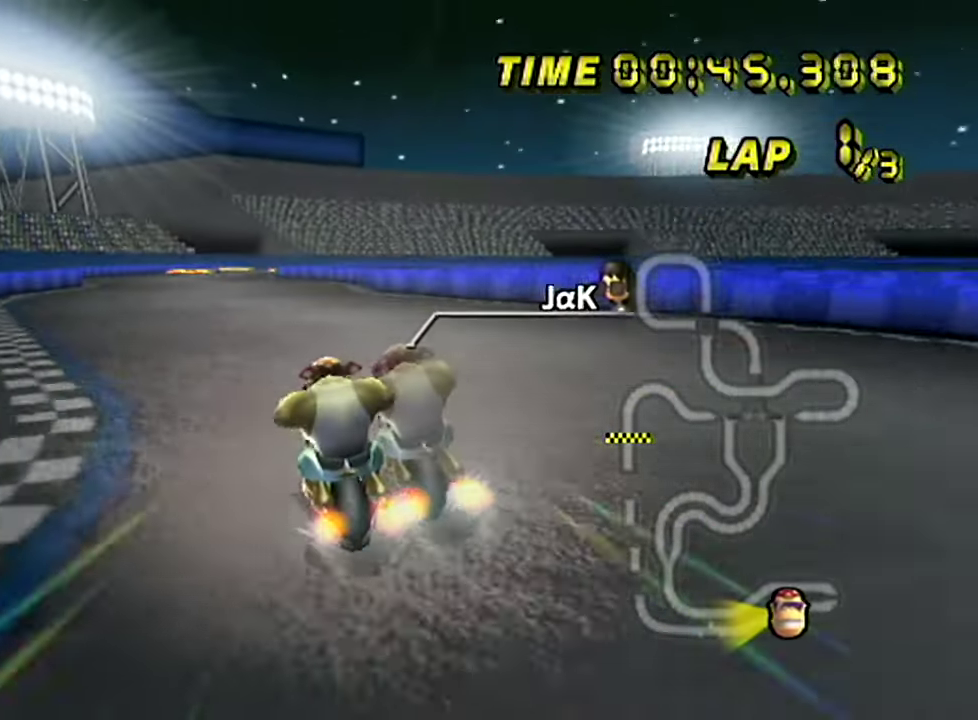
{"buttons": [], "left_stick": "right", "events": [[284, "left_stick", "right"]]}
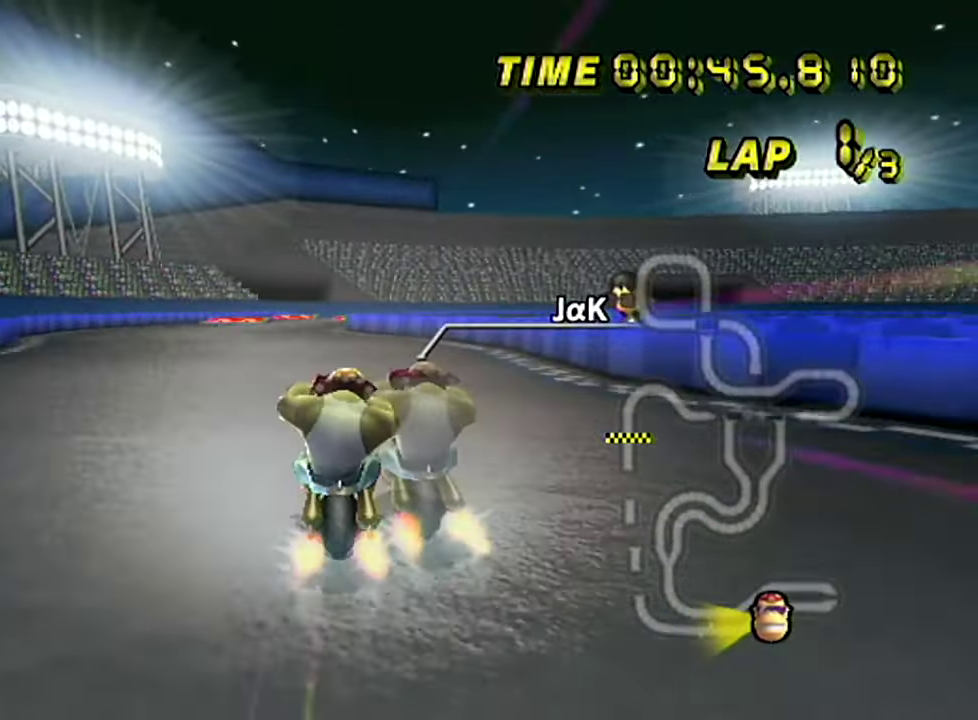
{"buttons": [], "left_stick": "center", "events": [[33, "left_stick", "center"]]}
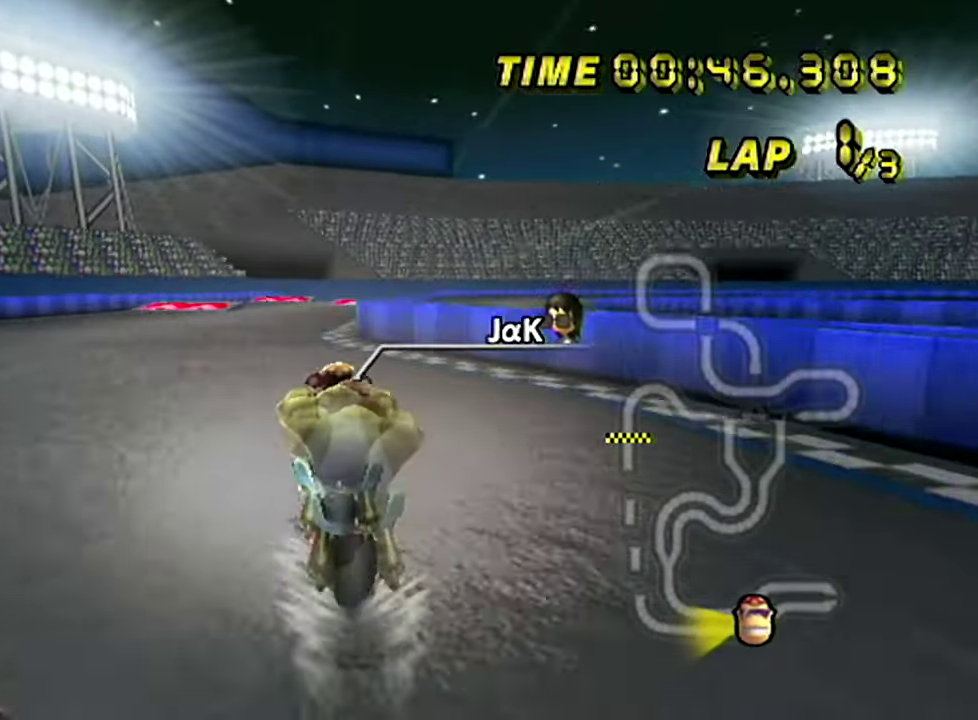
{"buttons": [], "left_stick": "center"}
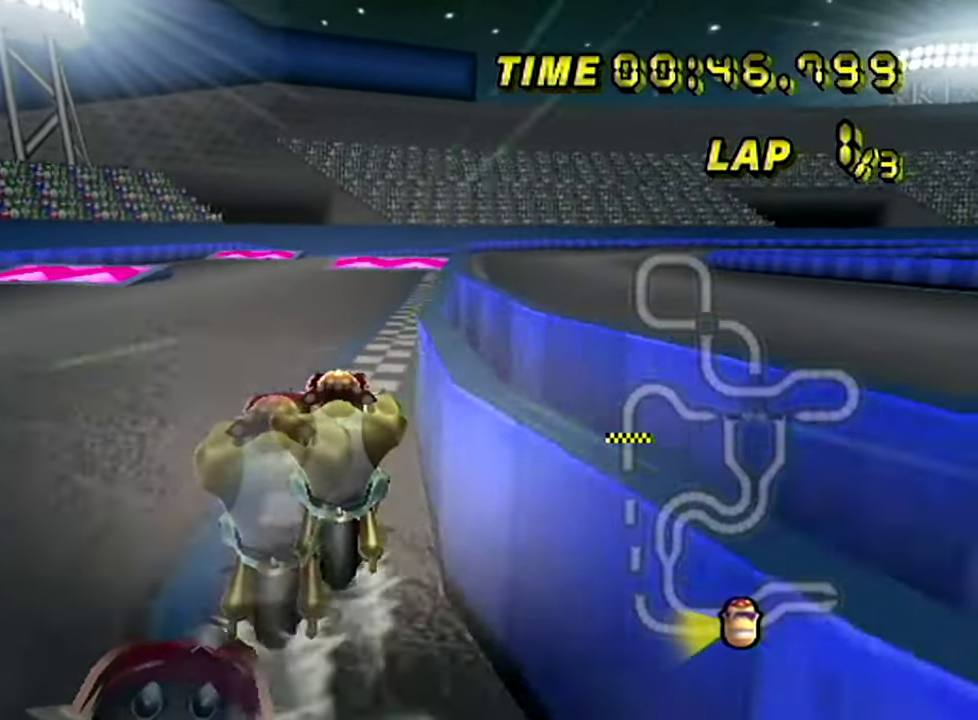
{"buttons": [], "left_stick": "center"}
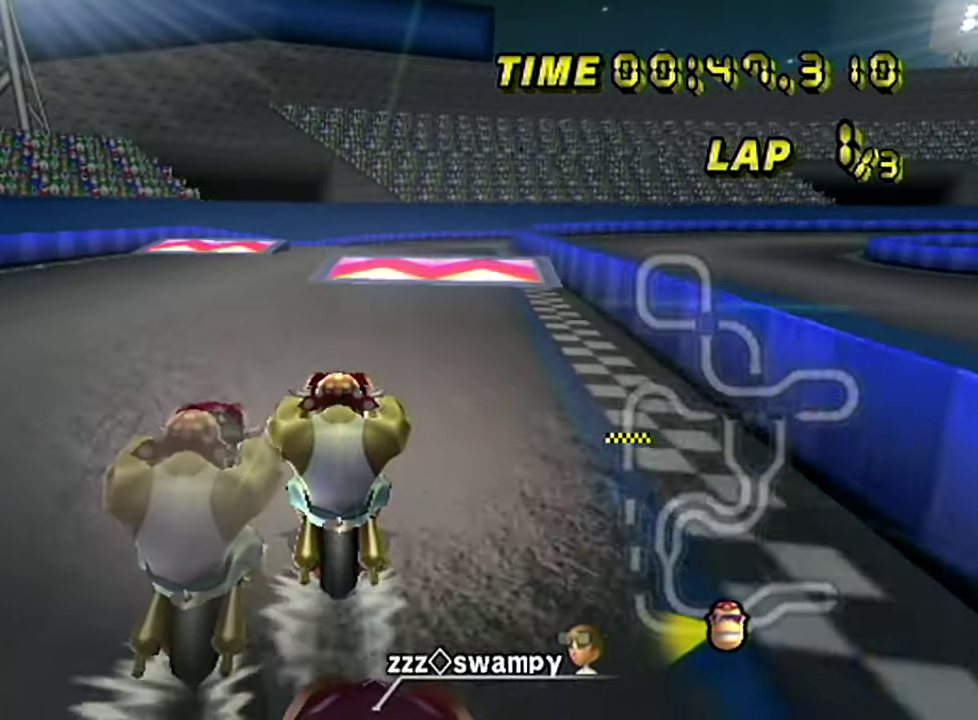
{"buttons": ["R1"], "left_stick": "right", "events": [[451, "R1", "down"], [501, "left_stick", "right"]]}
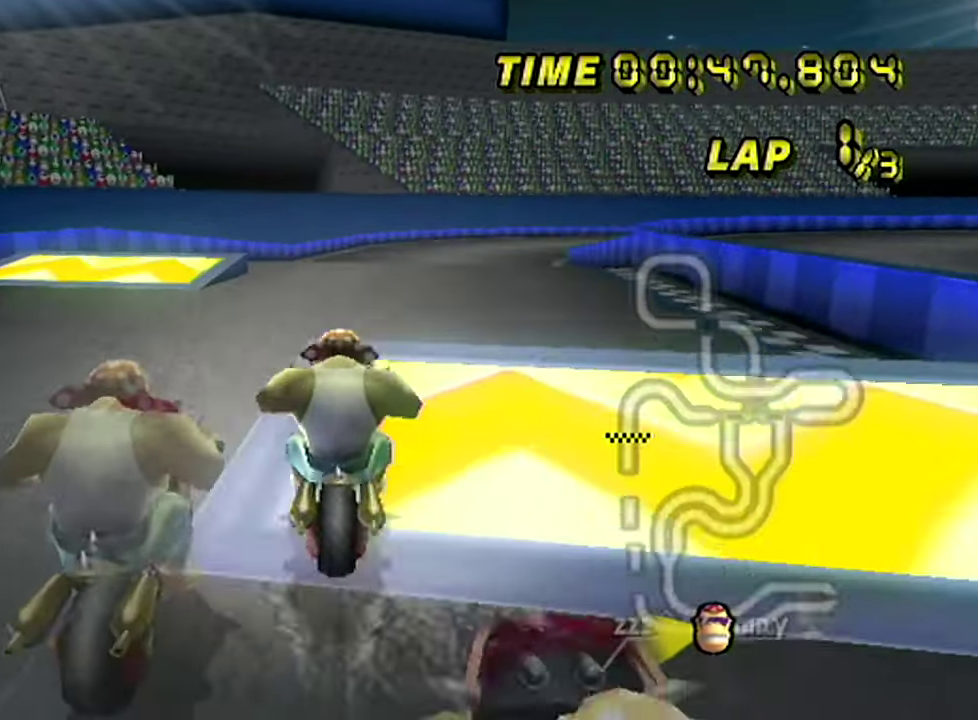
{"buttons": [], "left_stick": "down-right", "events": [[317, "DPAD_RIGHT", "down"], [334, "DPAD_RIGHT", "up"], [367, "left_stick", "down-right"], [450, "R1", "up"]]}
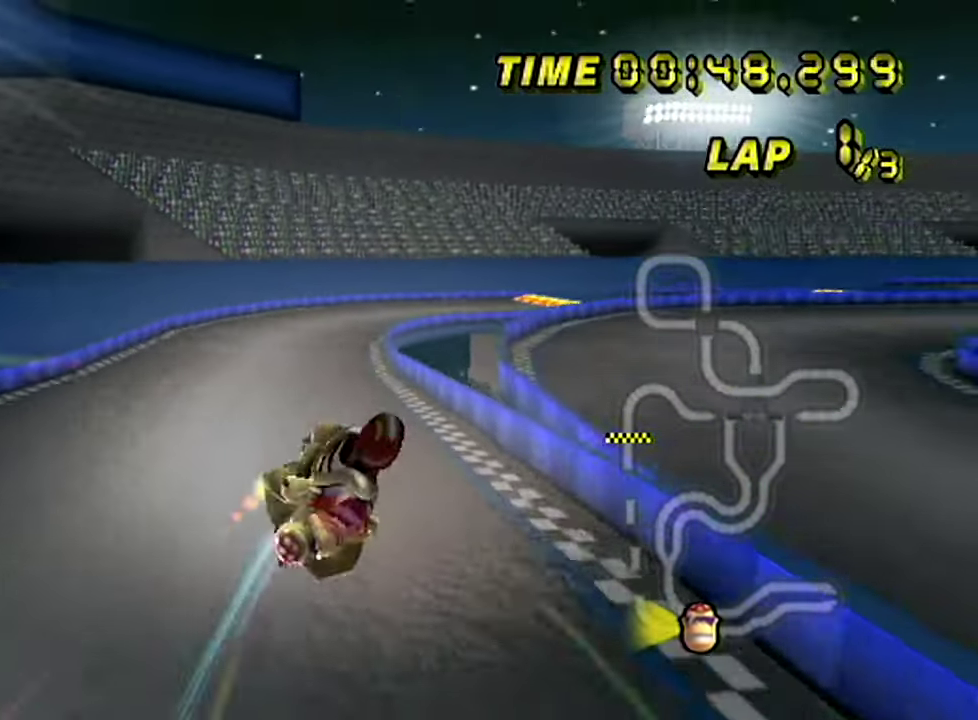
{"buttons": [], "left_stick": "up", "events": [[84, "left_stick", "up"]]}
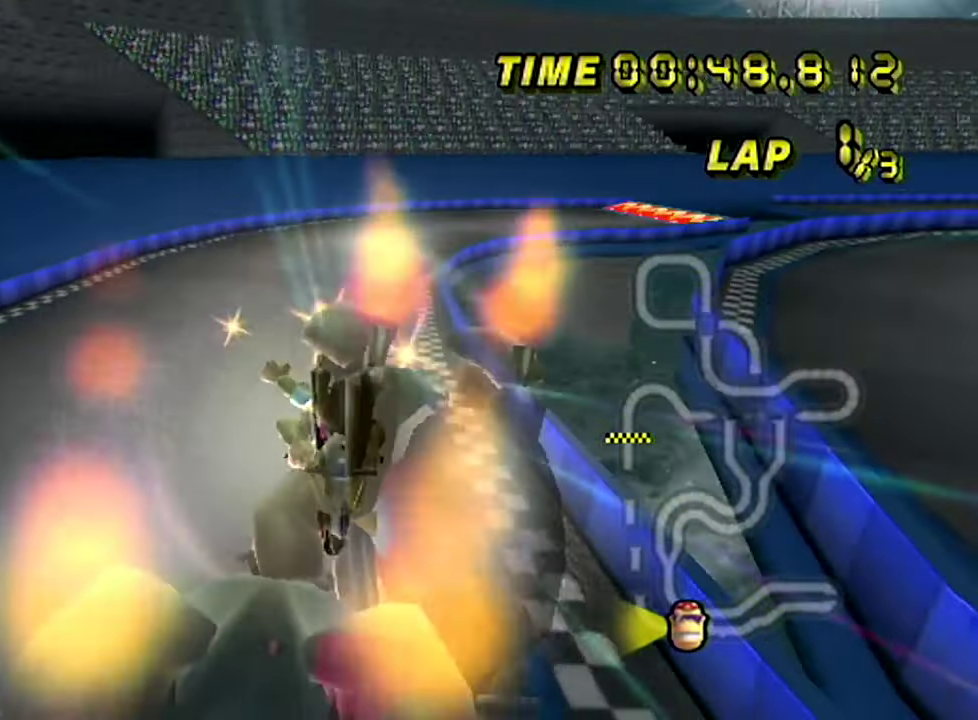
{"buttons": ["R1"], "left_stick": "up-right", "events": [[150, "left_stick", "right"], [183, "R1", "down"], [267, "A", "down"], [267, "left_stick", "up-right"], [450, "A", "up"]]}
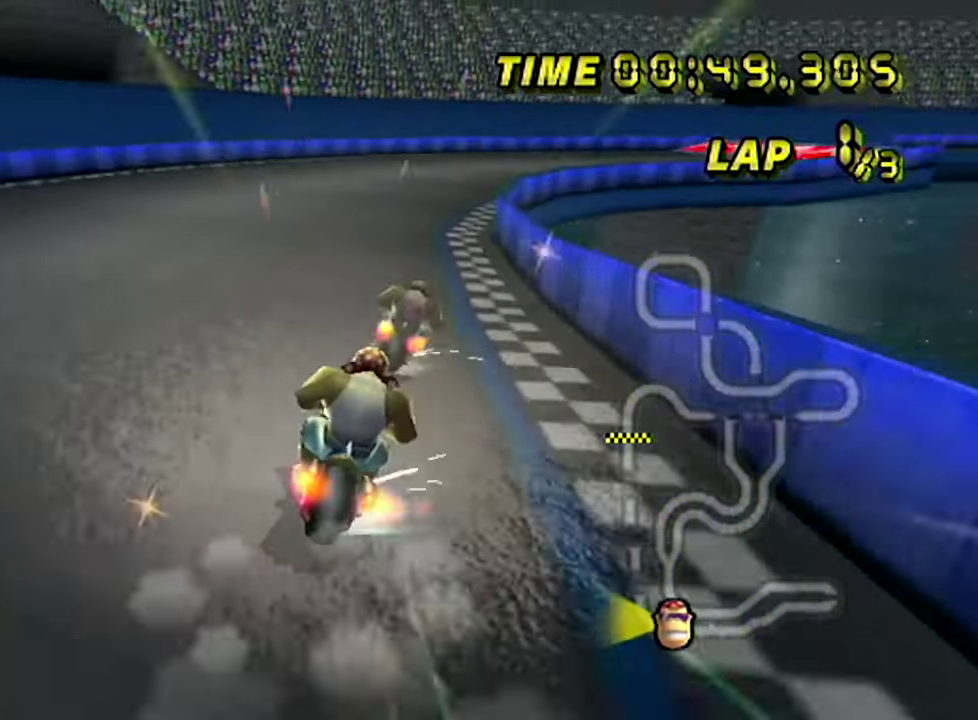
{"buttons": ["R1"], "left_stick": "up-right"}
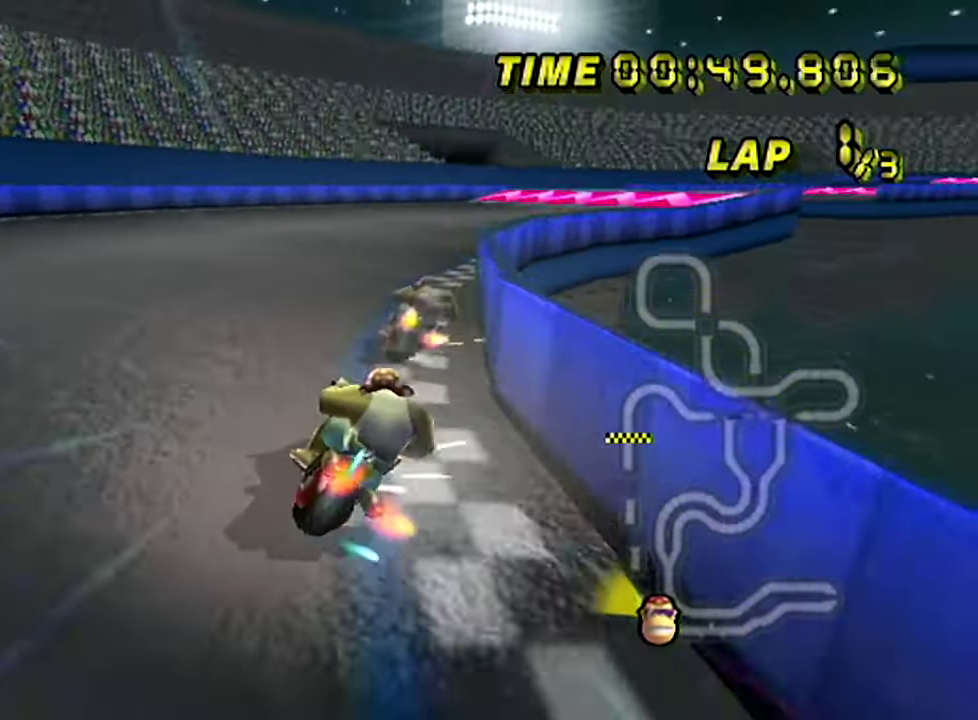
{"buttons": [], "left_stick": "right"}
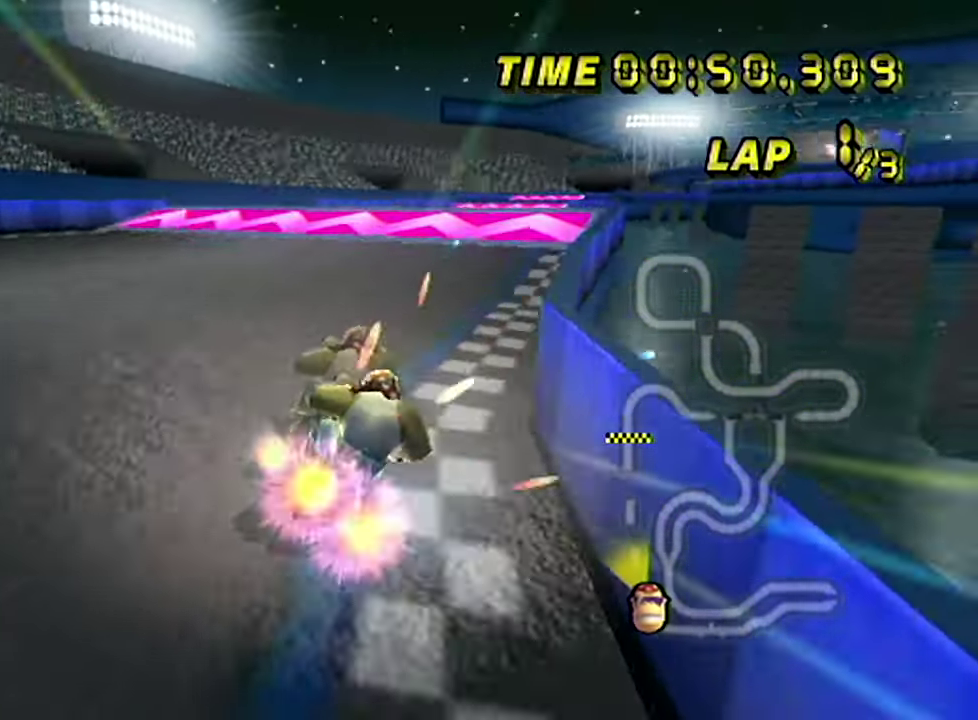
{"buttons": ["R1"], "left_stick": "left", "events": [[201, "left_stick", "center"], [367, "left_stick", "left"], [384, "R1", "down"]]}
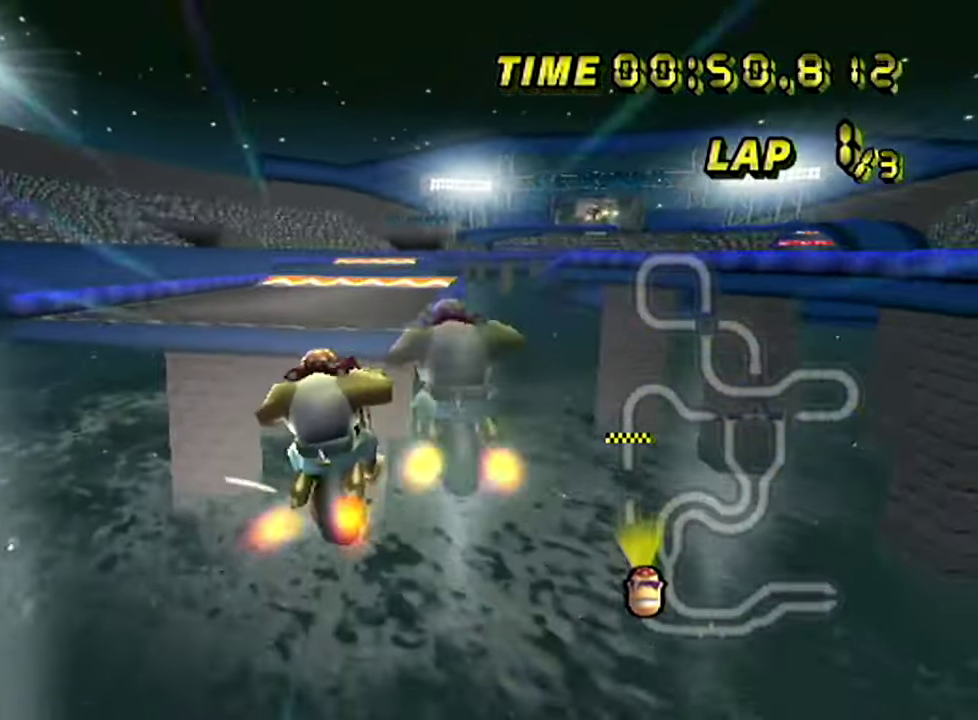
{"buttons": [], "left_stick": "up", "events": [[33, "left_stick", "center"], [133, "left_stick", "left"], [317, "R1", "up"], [484, "left_stick", "up"]]}
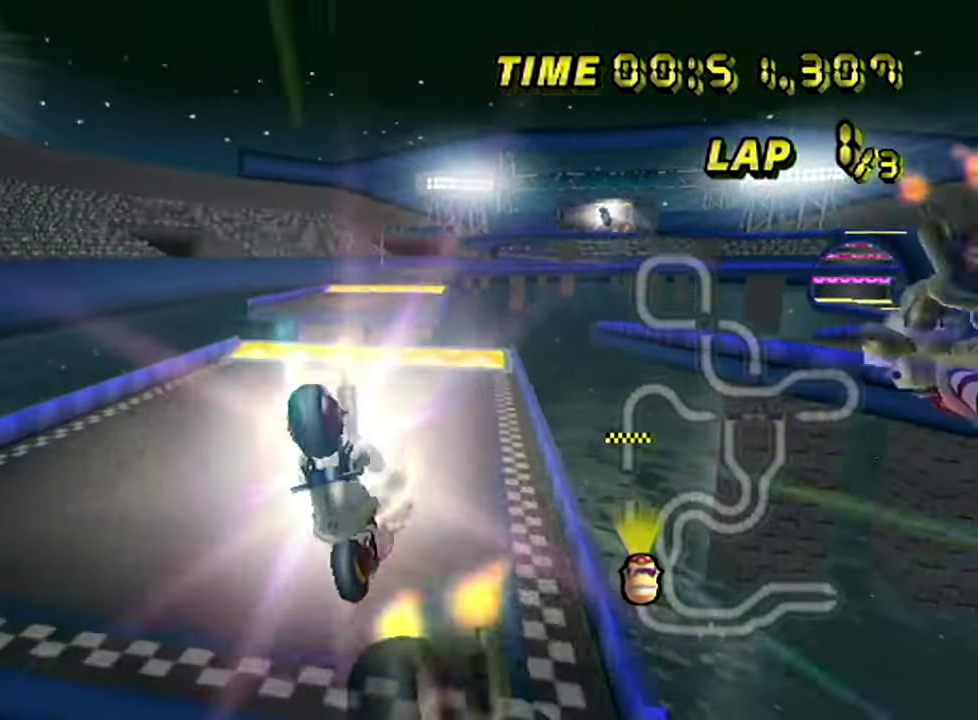
{"buttons": [], "left_stick": "center", "events": [[484, "left_stick", "center"]]}
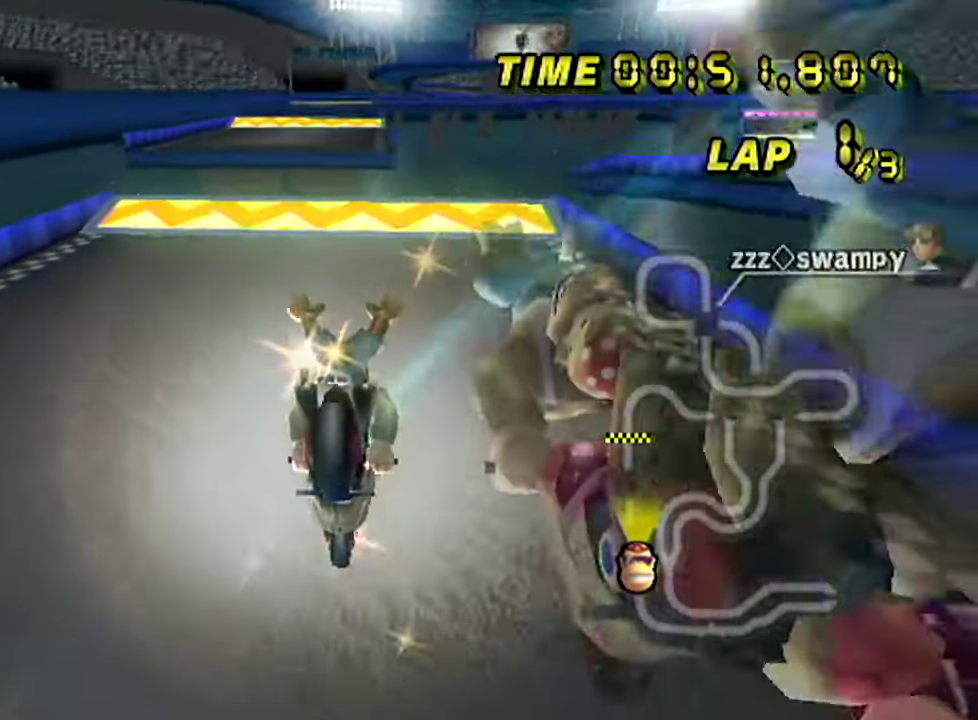
{"buttons": [], "left_stick": "center"}
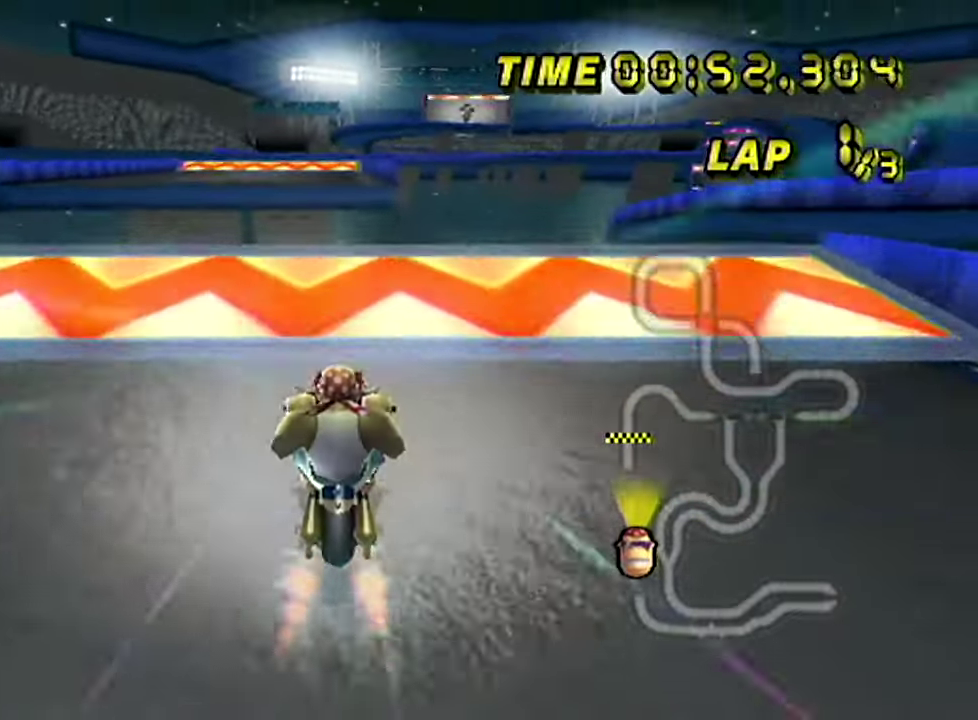
{"buttons": [], "left_stick": "up", "events": [[84, "left_stick", "right"], [251, "left_stick", "up"]]}
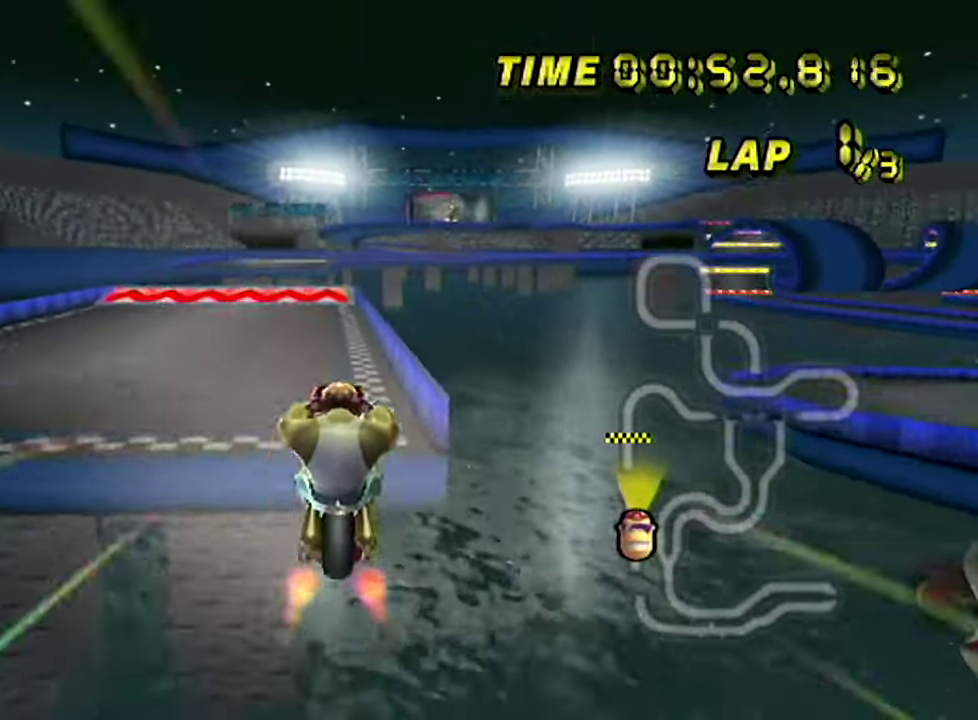
{"buttons": [], "left_stick": "center", "events": [[183, "left_stick", "center"]]}
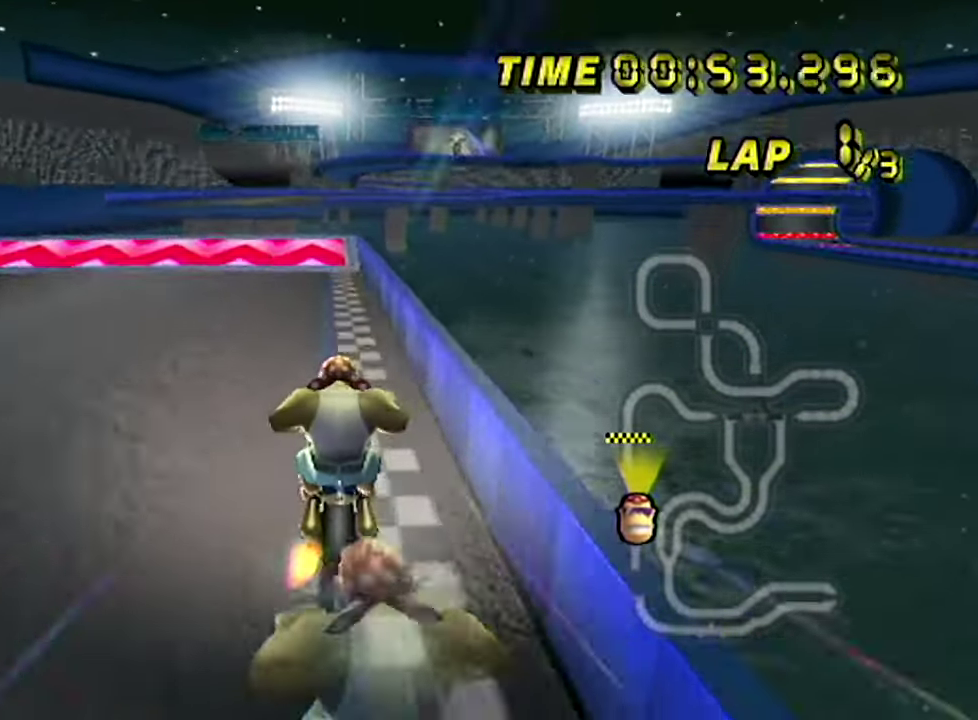
{"buttons": [], "left_stick": "center"}
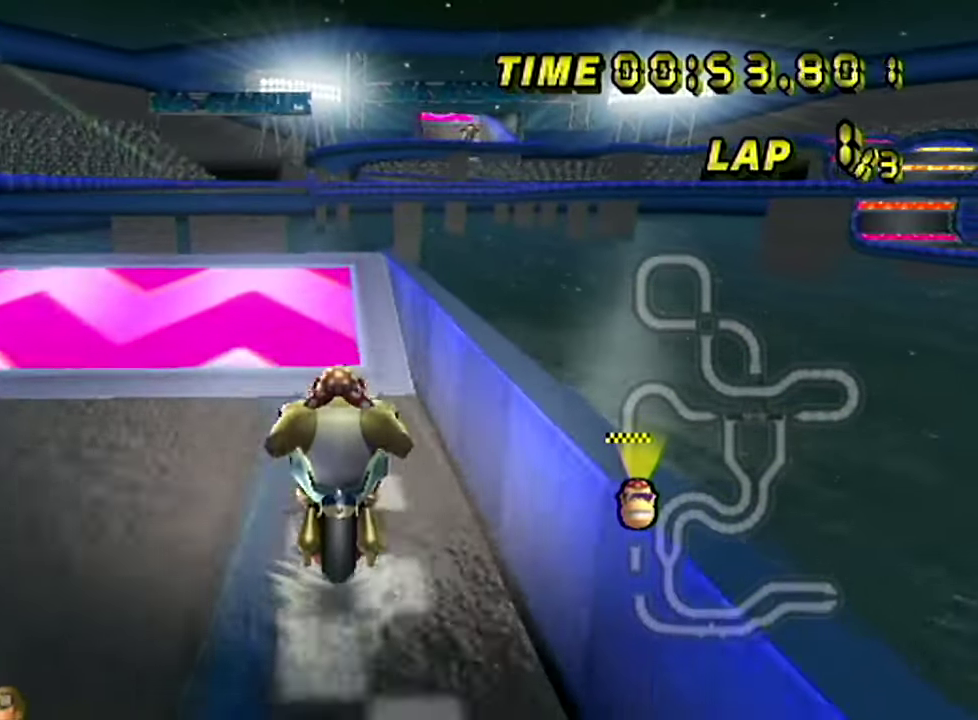
{"buttons": ["R1"], "left_stick": "up-left"}
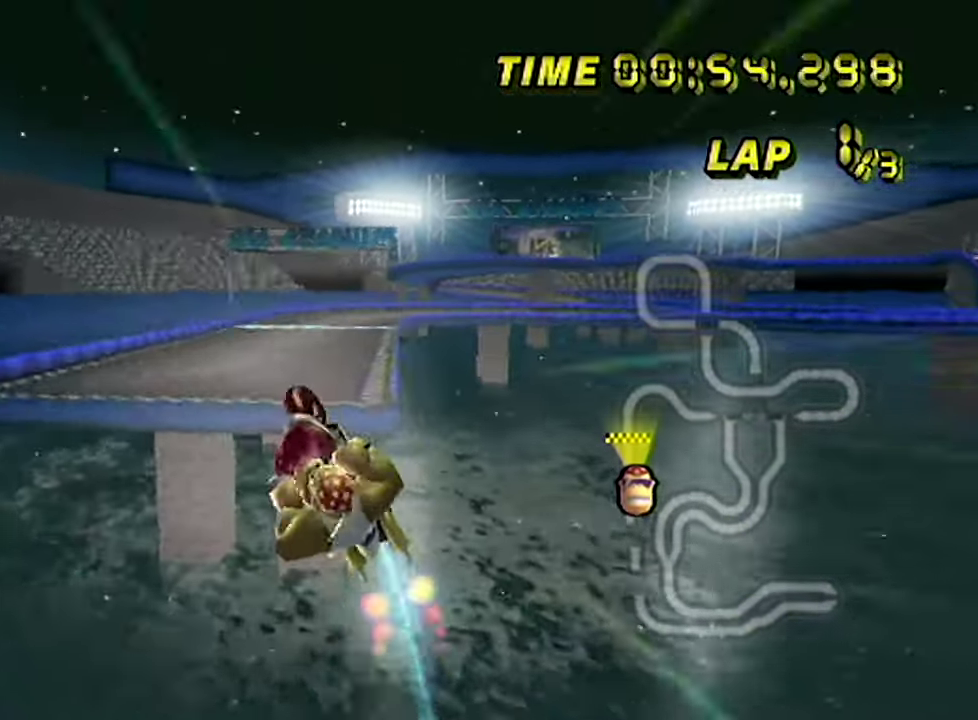
{"buttons": [], "left_stick": "up"}
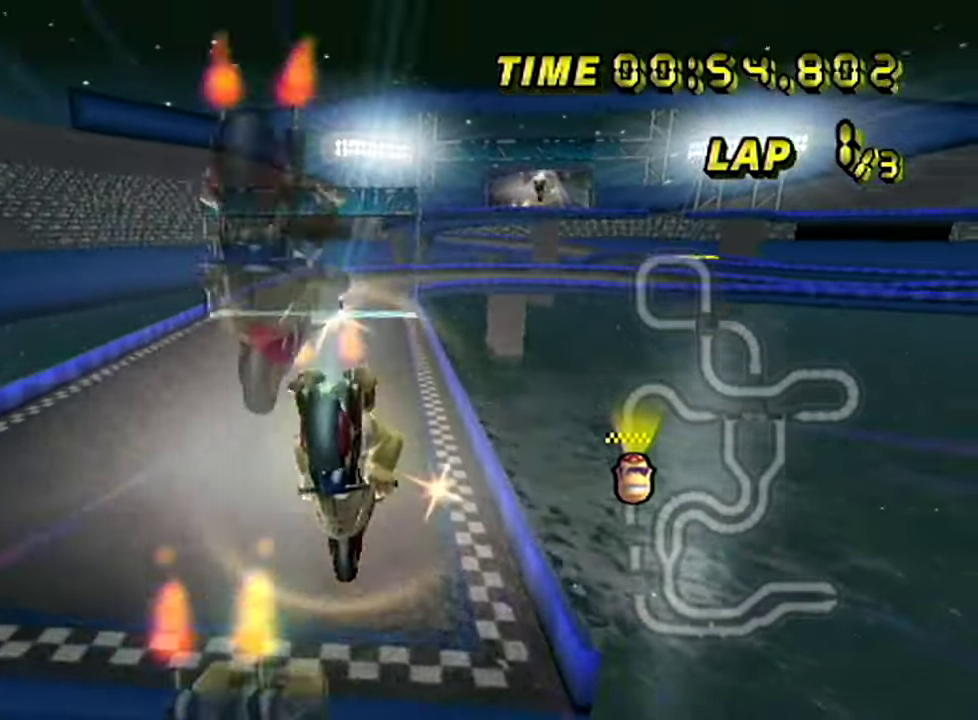
{"buttons": [], "left_stick": "center", "events": [[317, "A", "down"], [351, "left_stick", "center"], [367, "A", "up"]]}
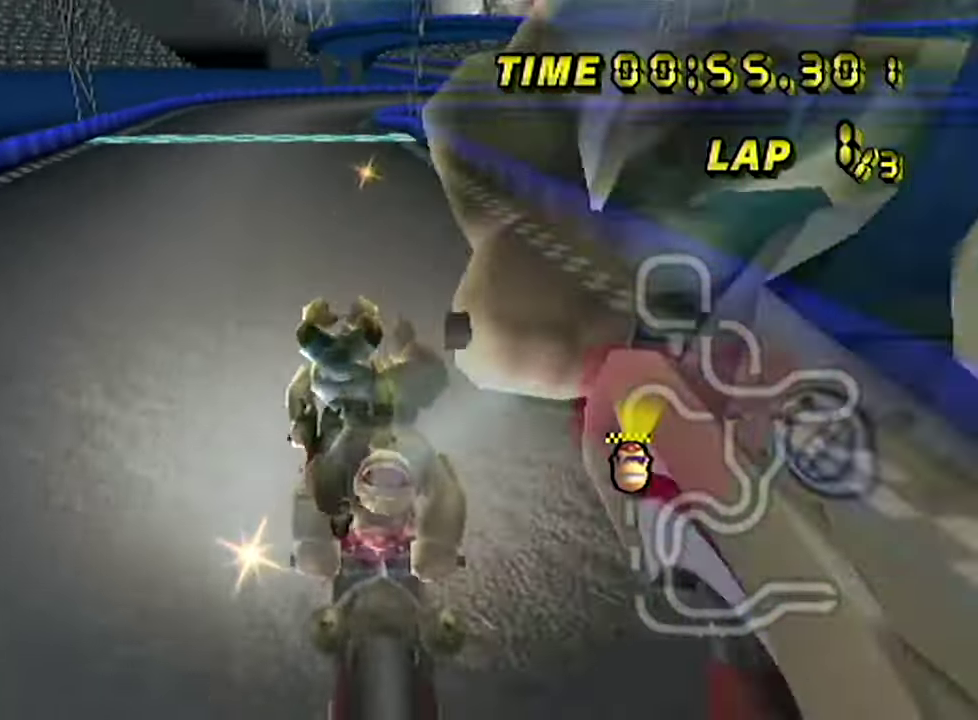
{"buttons": [], "left_stick": "center"}
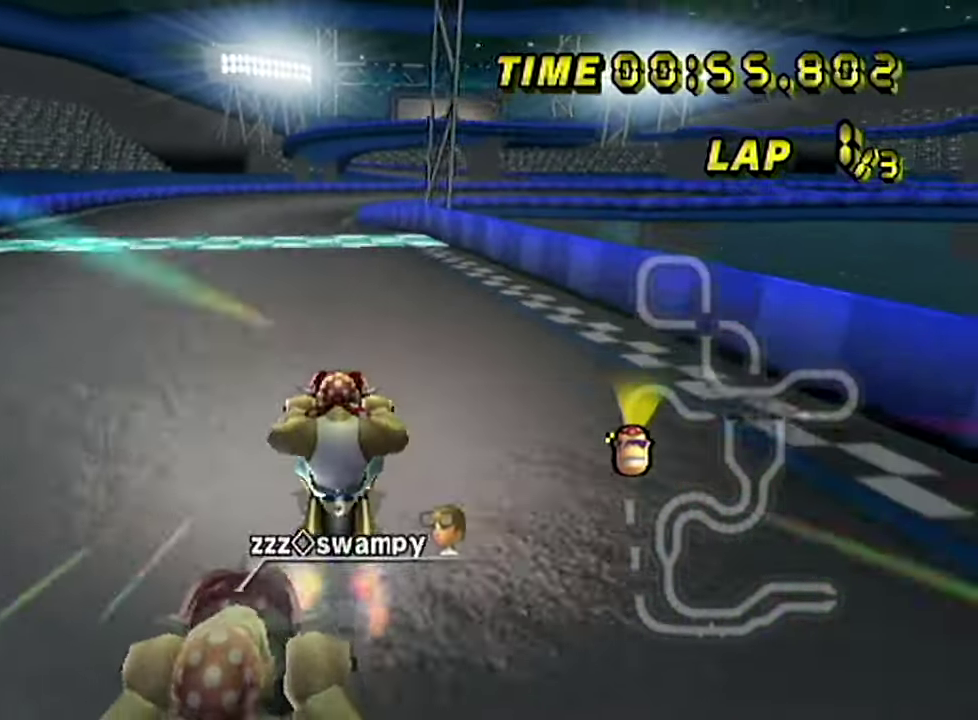
{"buttons": [], "left_stick": "right", "events": [[501, "left_stick", "right"]]}
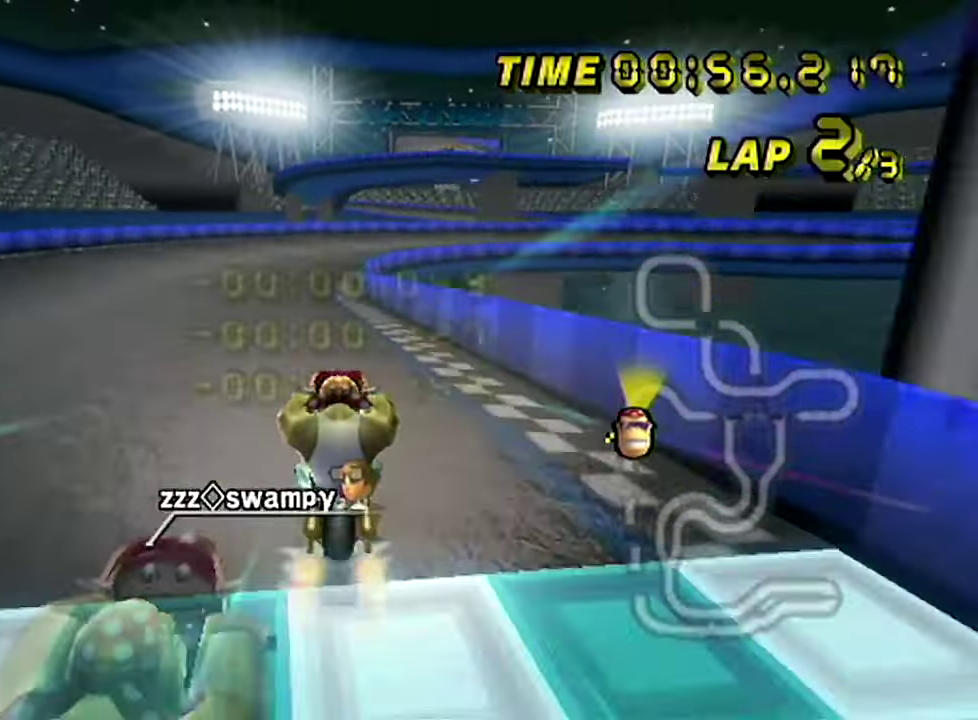
{"buttons": ["R1"], "left_stick": "right", "events": [[200, "left_stick", "center"], [467, "left_stick", "right"], [484, "R1", "down"]]}
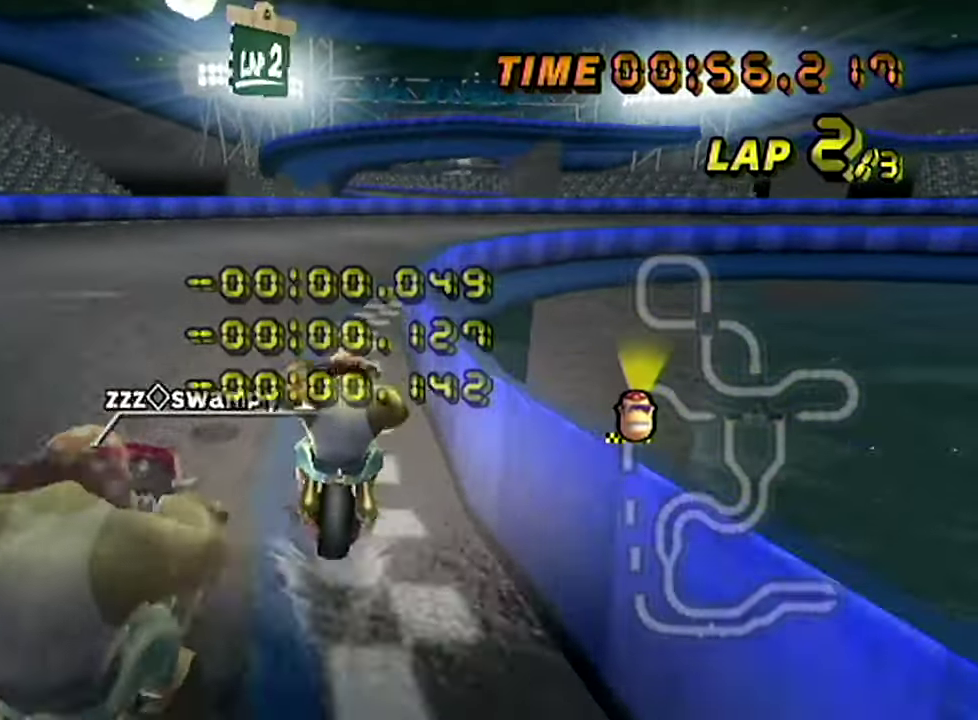
{"buttons": ["R1"], "left_stick": "right", "events": [[167, "A", "down"], [167, "left_stick", "up-right"], [417, "A", "up"], [417, "left_stick", "right"]]}
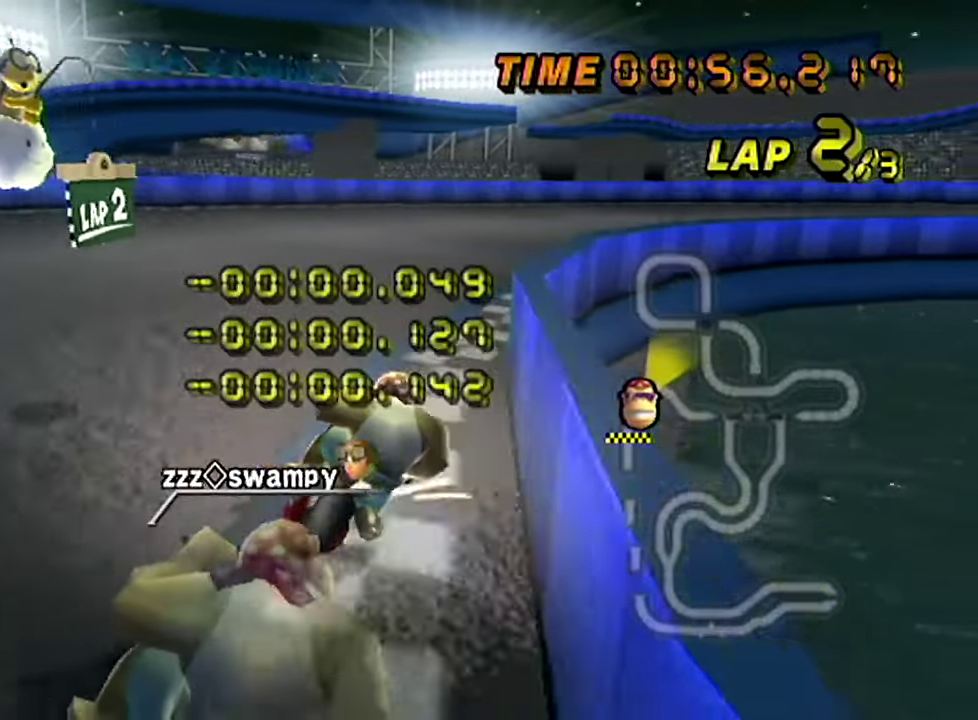
{"buttons": ["R1"], "left_stick": "right"}
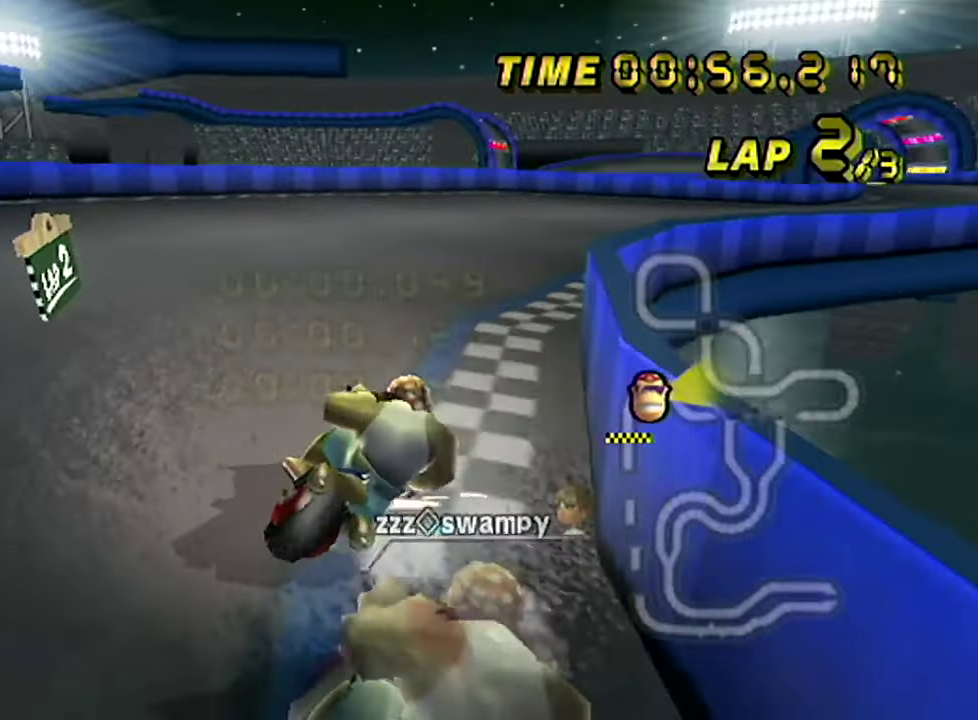
{"buttons": [], "left_stick": "center", "events": [[417, "R1", "up"], [417, "left_stick", "center"]]}